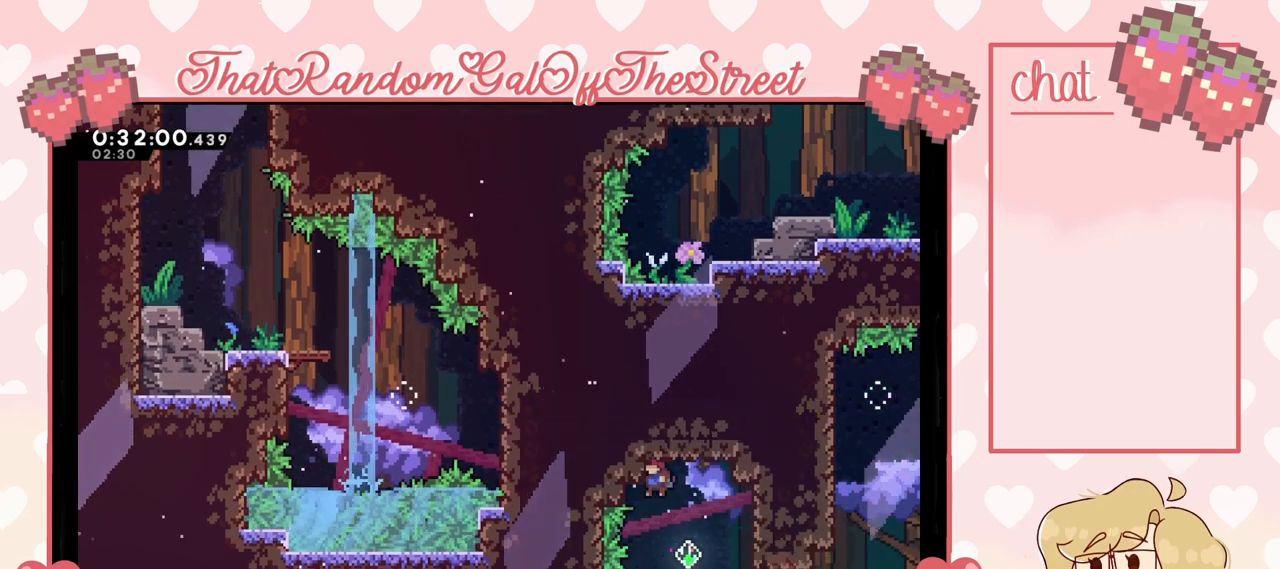
Gameplay with a controller (Xbox layout); each line is a JSON object with the inputs held at the frame after it. "events" lists button and stick changes between this image and that frame as [ms after this image, input, new state], when the widget could be followed in between.
{"buttons": ["X"], "left_stick": "up", "right_stick": "center", "events": [[33, "left_stick", "up-right"], [333, "left_stick", "up"], [367, "X", "down"]]}
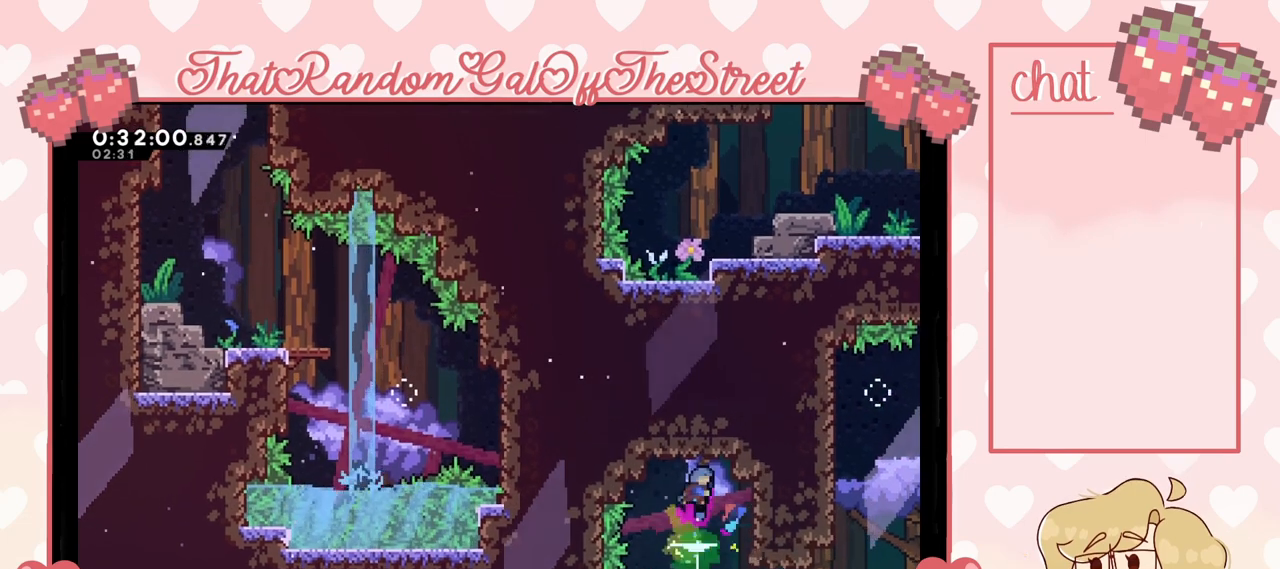
{"buttons": [], "left_stick": "up", "right_stick": "center", "events": [[100, "X", "up"]]}
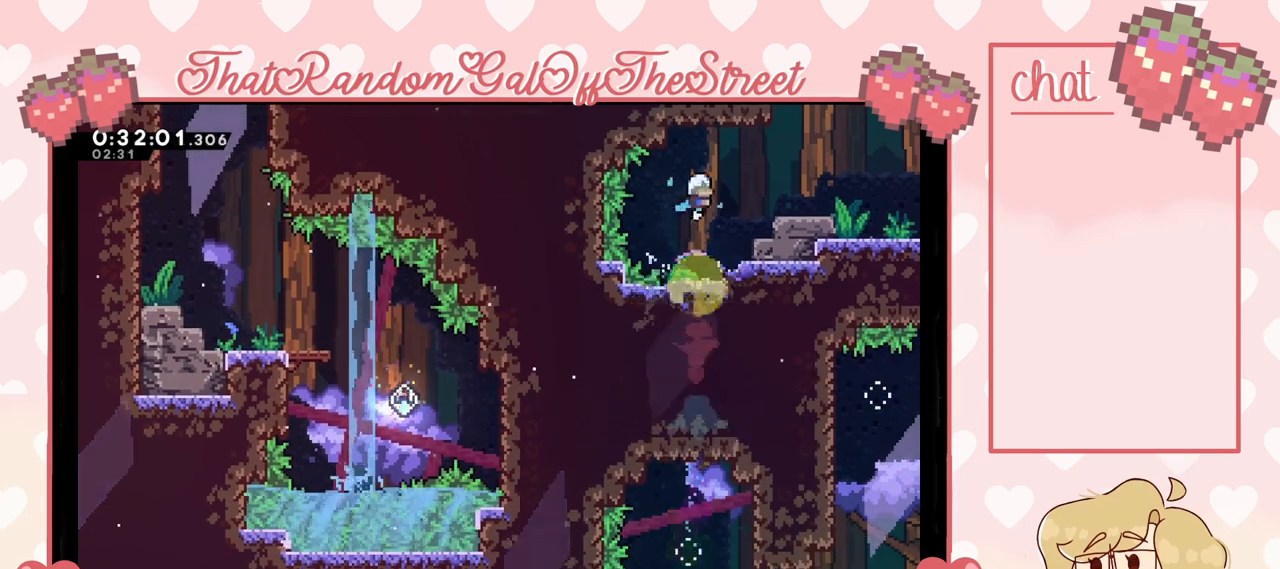
{"buttons": [], "left_stick": "up-right", "right_stick": "center", "events": [[67, "left_stick", "up-right"]]}
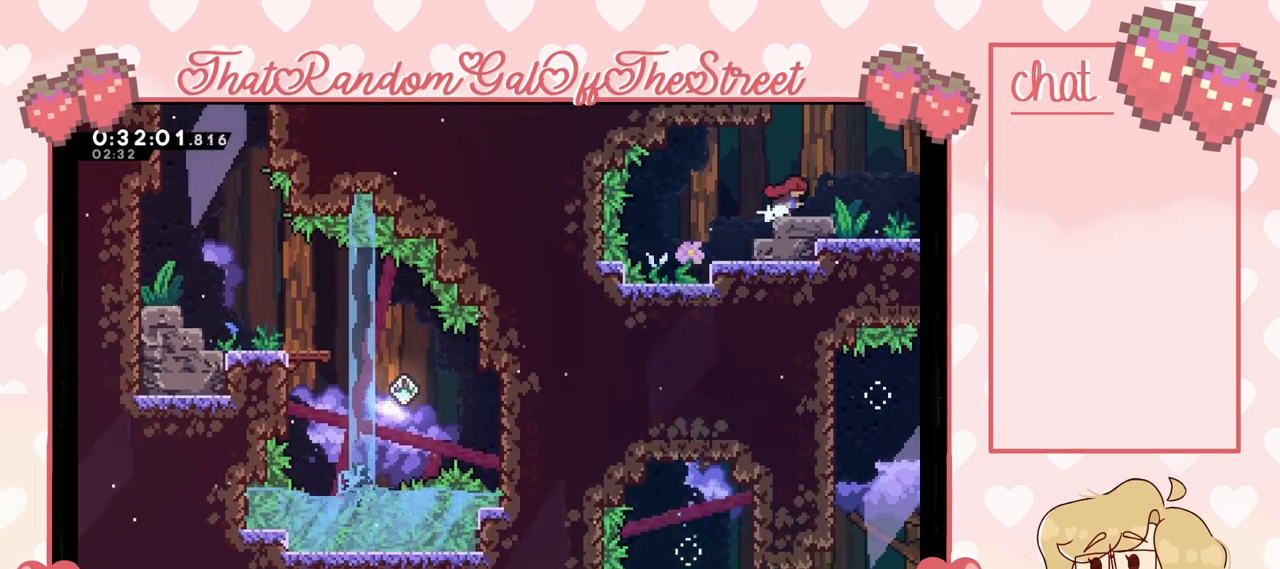
{"buttons": [], "left_stick": "right", "right_stick": "center", "events": [[33, "L2", "down"], [267, "L2", "up"], [267, "left_stick", "right"]]}
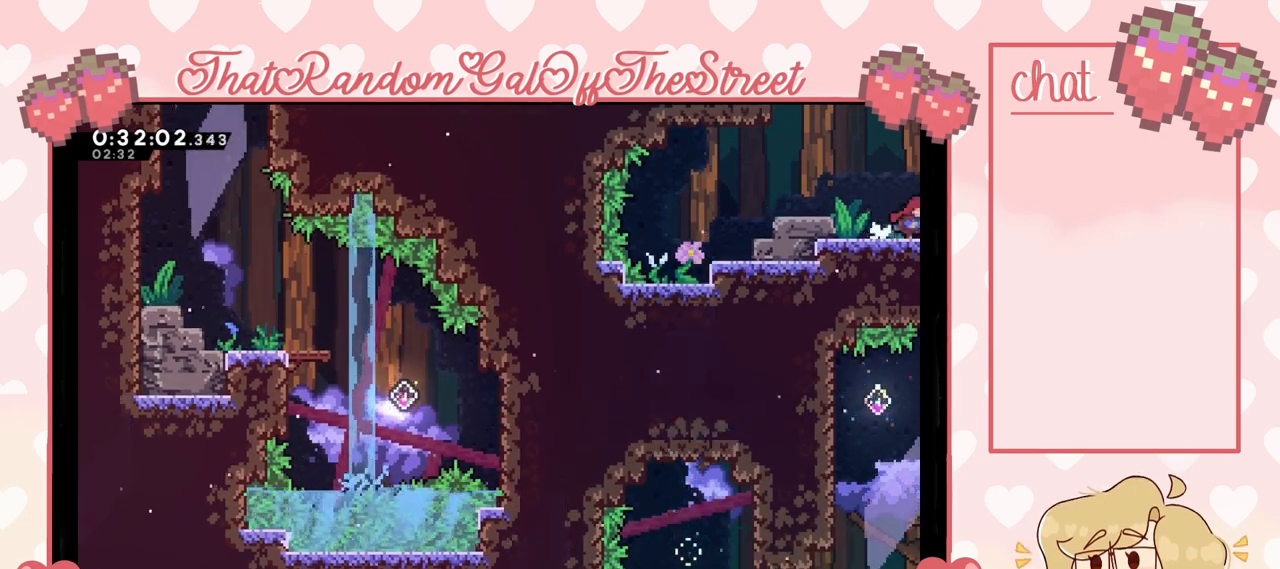
{"buttons": [], "left_stick": "center", "right_stick": "center", "events": [[400, "left_stick", "center"]]}
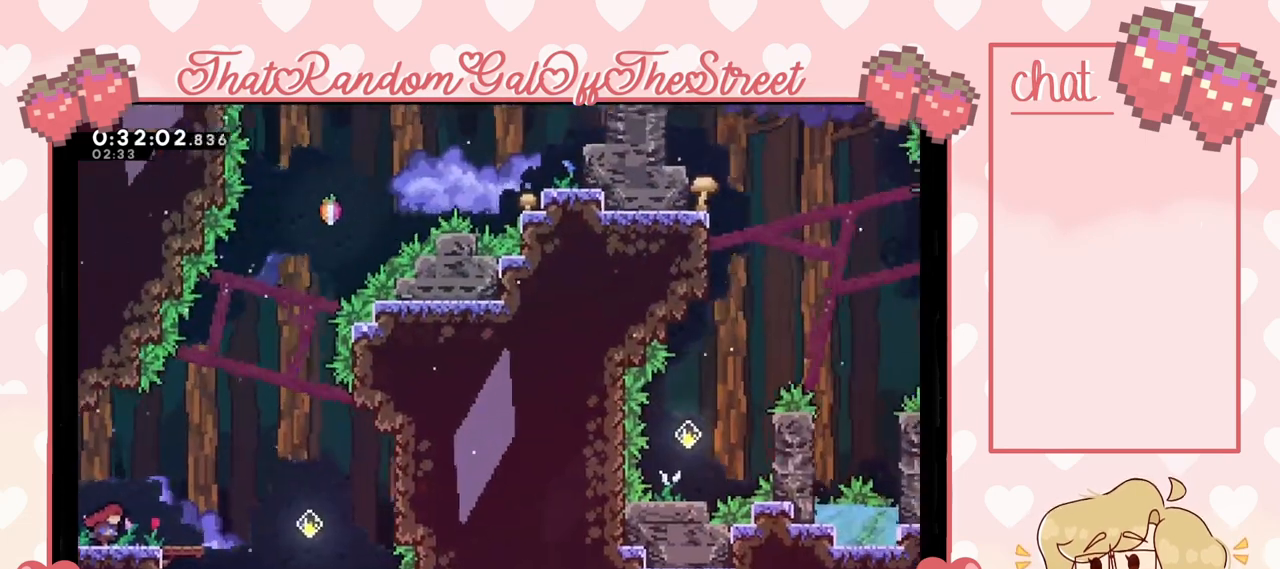
{"buttons": [], "left_stick": "center", "right_stick": "center", "events": [[33, "left_stick", "right"], [433, "left_stick", "center"]]}
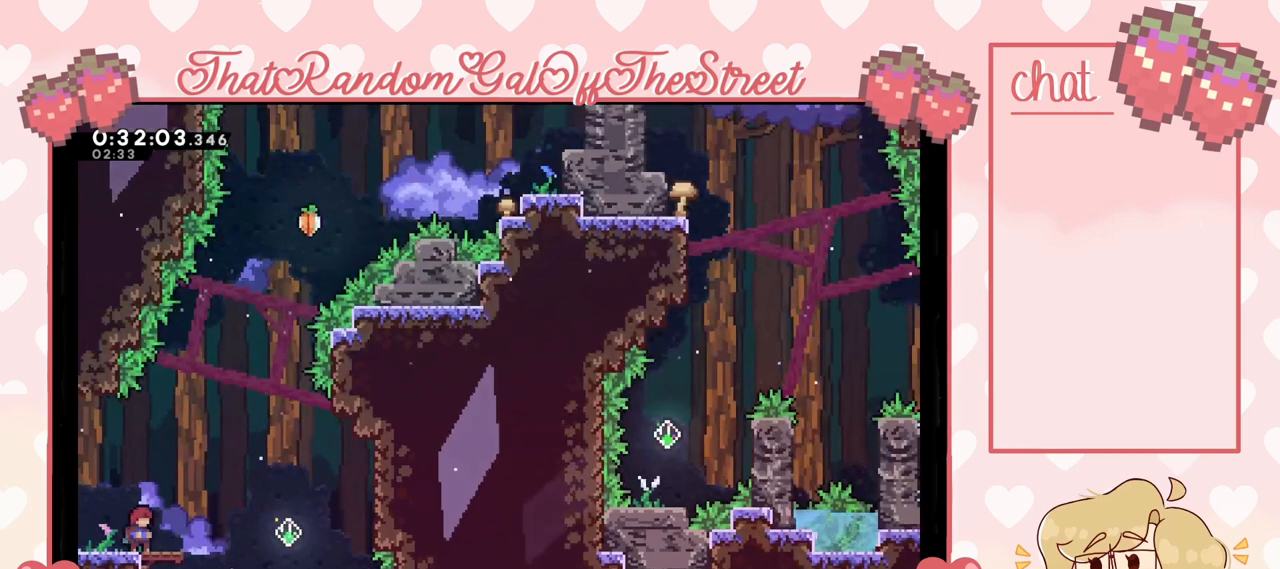
{"buttons": [], "left_stick": "center", "right_stick": "center", "events": [[33, "left_stick", "right"], [133, "left_stick", "center"]]}
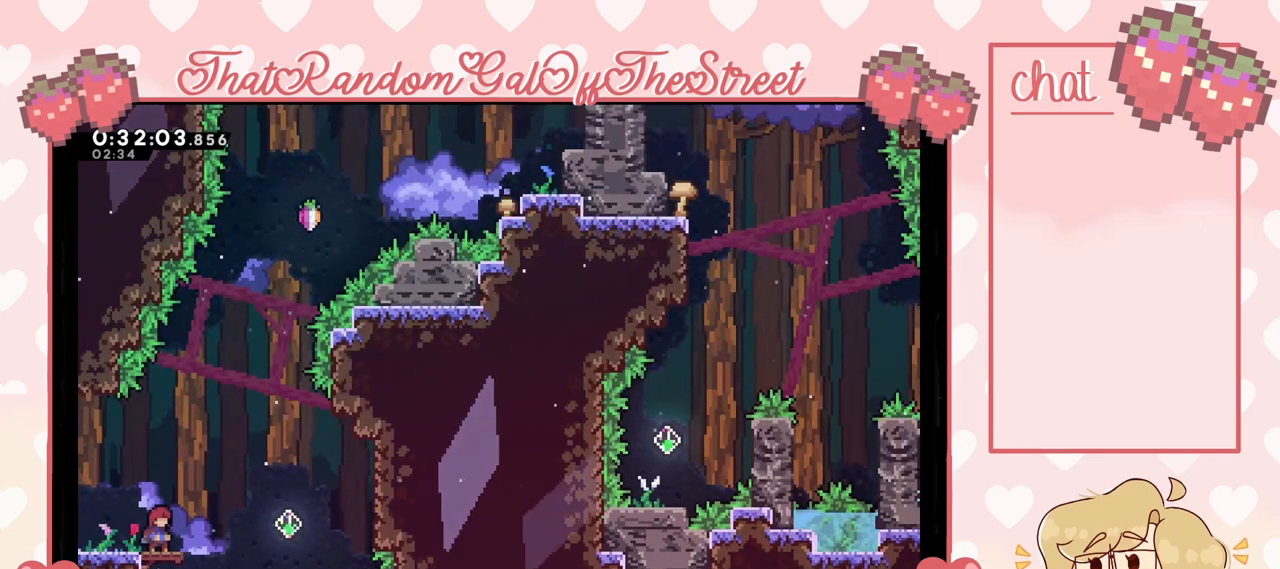
{"buttons": ["A"], "left_stick": "right", "right_stick": "center", "events": [[200, "left_stick", "right"], [400, "A", "down"]]}
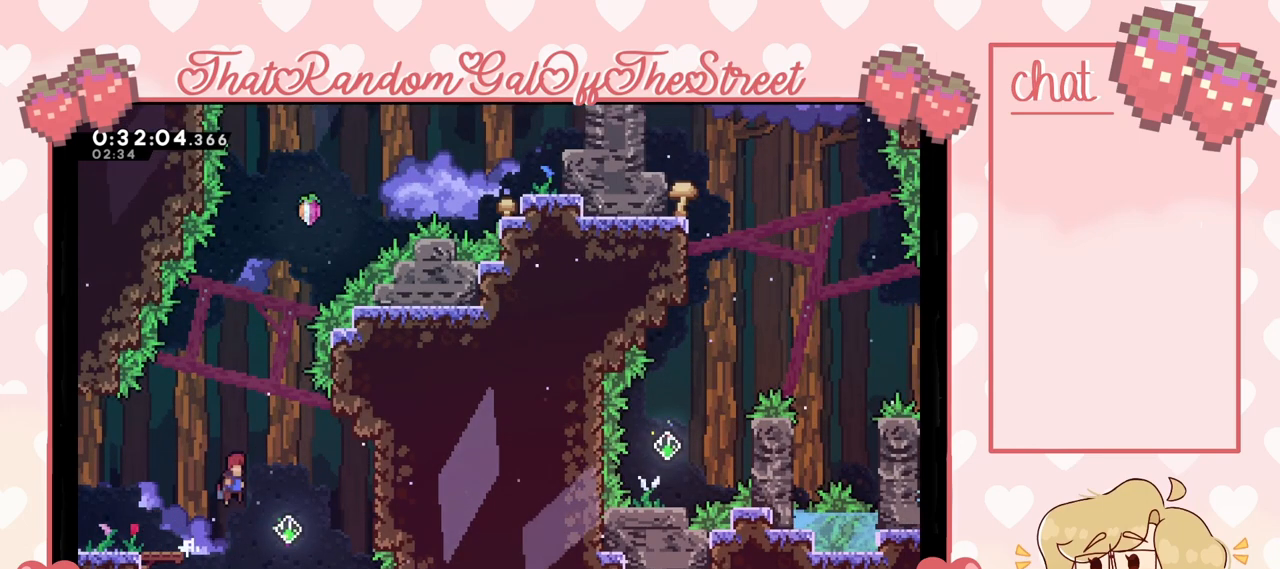
{"buttons": [], "left_stick": "up-left", "right_stick": "center", "events": [[167, "left_stick", "center"], [333, "left_stick", "left"], [400, "A", "up"], [433, "left_stick", "up-left"]]}
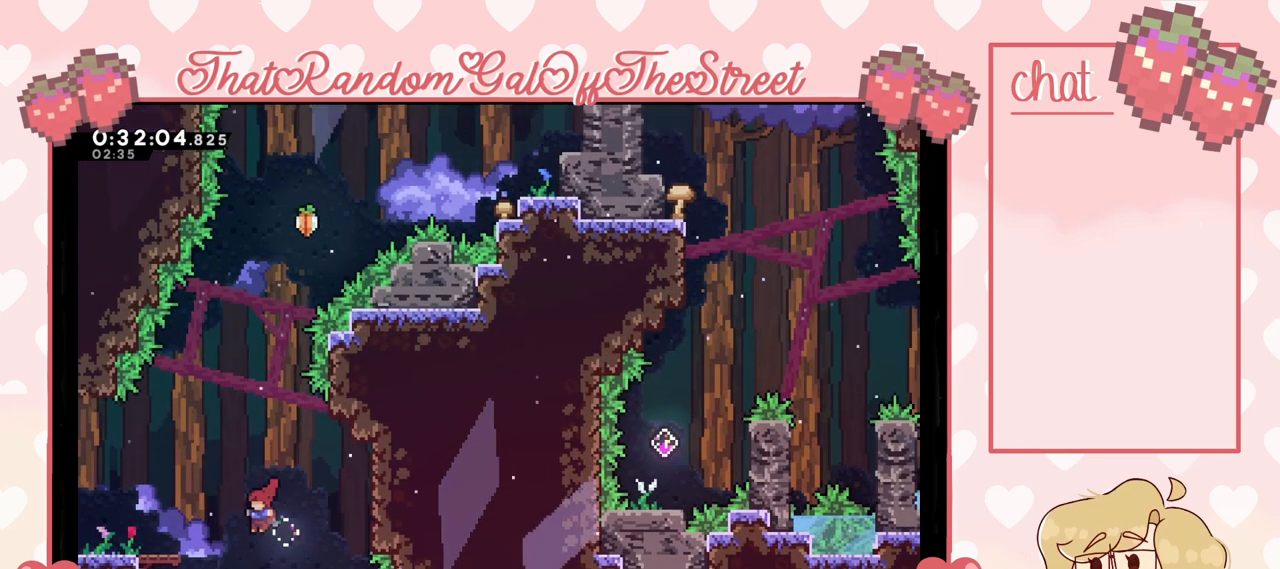
{"buttons": [], "left_stick": "up-left", "right_stick": "center", "events": [[100, "X", "down"], [167, "X", "up"]]}
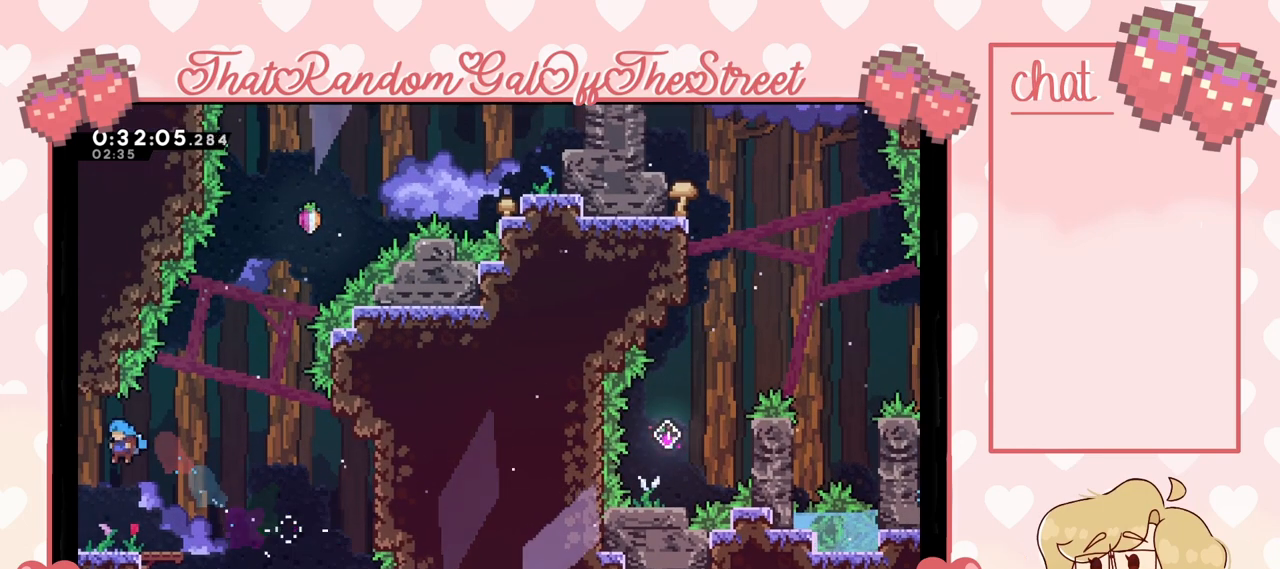
{"buttons": [], "left_stick": "center", "right_stick": "center", "events": [[33, "left_stick", "center"], [100, "left_stick", "right"], [300, "left_stick", "center"]]}
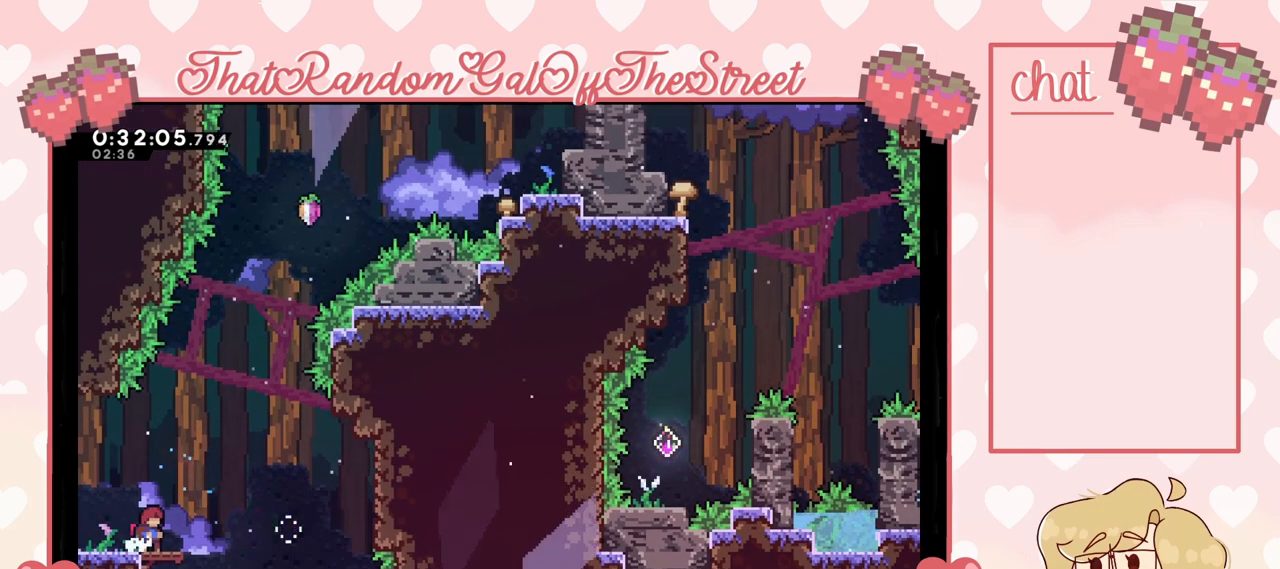
{"buttons": [], "left_stick": "center", "right_stick": "center", "events": []}
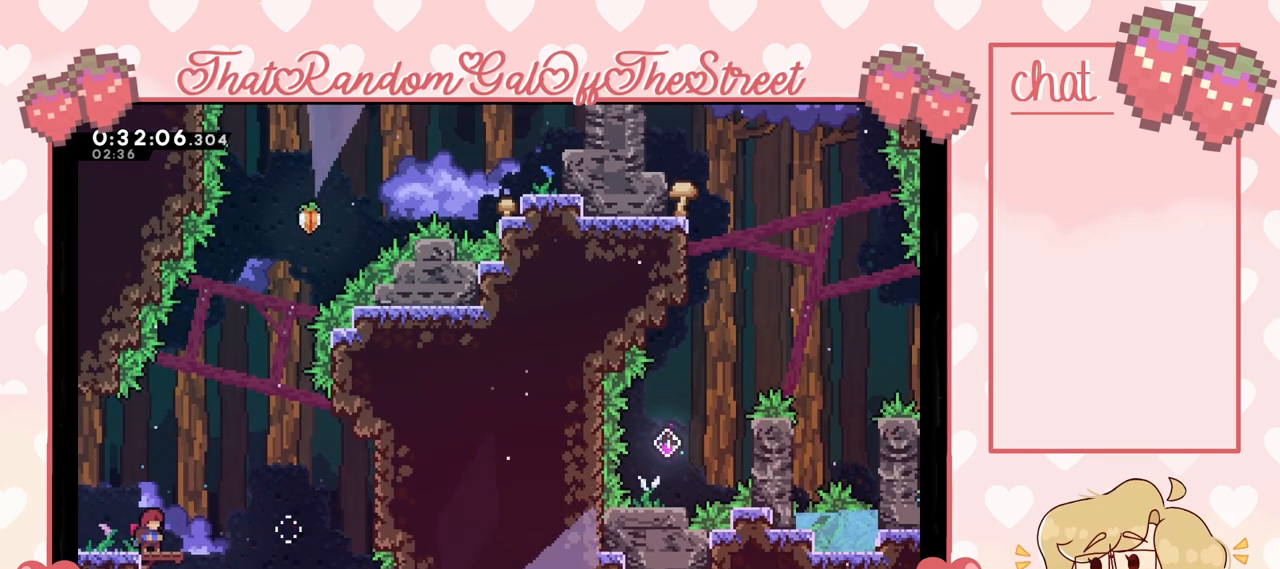
{"buttons": [], "left_stick": "center", "right_stick": "center", "events": []}
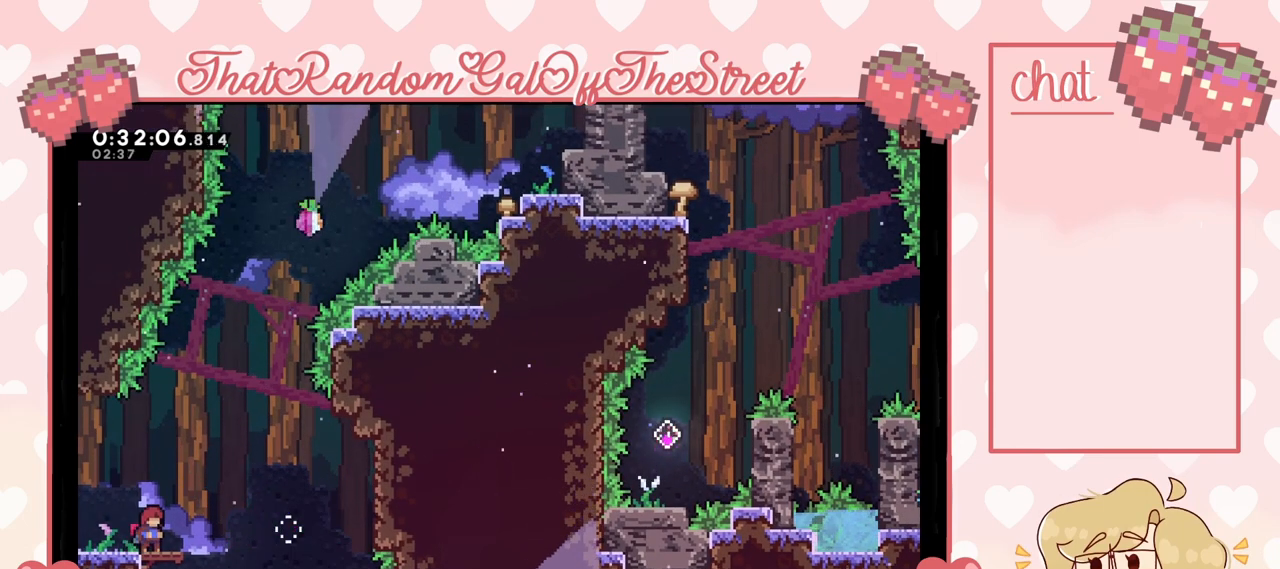
{"buttons": [], "left_stick": "center", "right_stick": "center", "events": []}
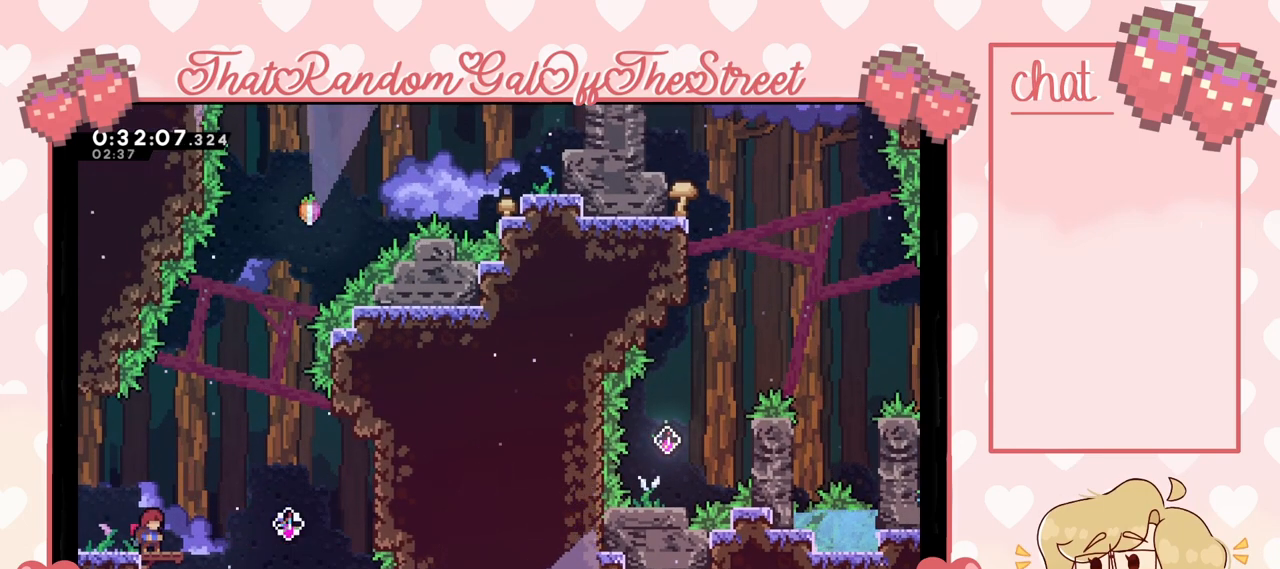
{"buttons": [], "left_stick": "center", "right_stick": "center", "events": []}
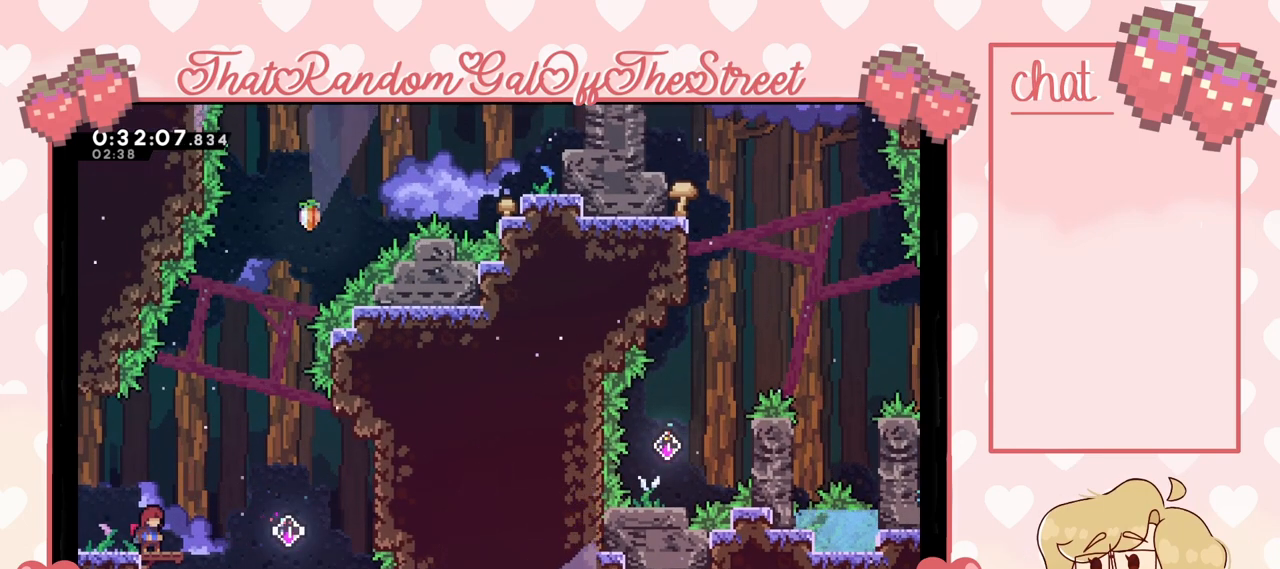
{"buttons": ["A"], "left_stick": "center", "right_stick": "center", "events": [[100, "left_stick", "right"], [300, "A", "down"], [433, "left_stick", "center"]]}
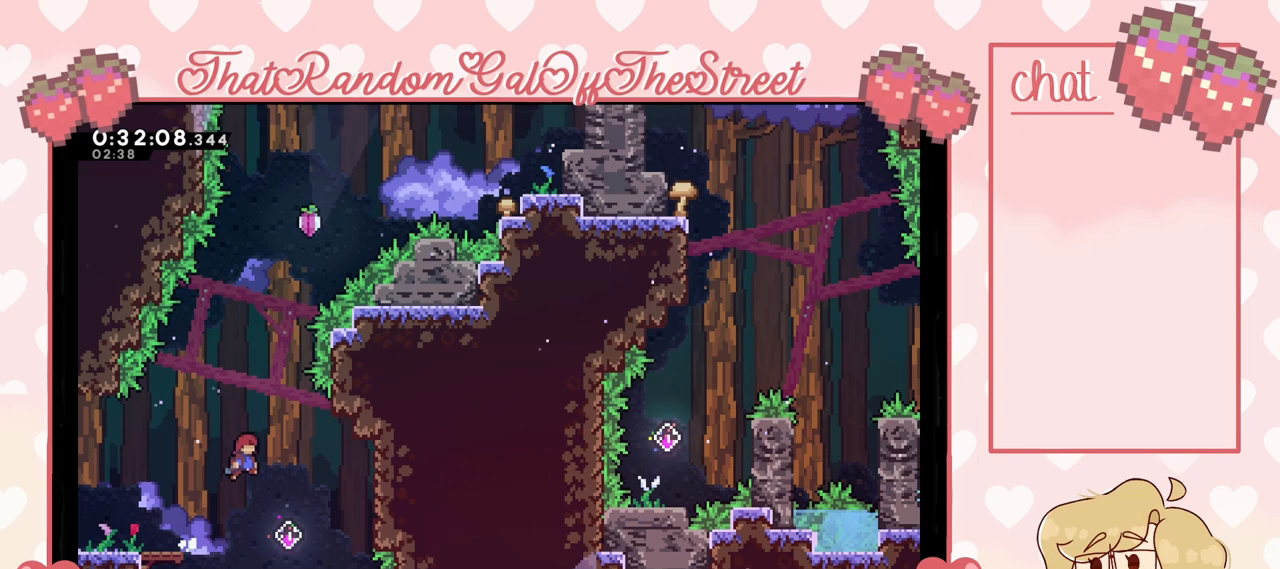
{"buttons": [], "left_stick": "center", "right_stick": "center", "events": [[100, "left_stick", "left"], [367, "A", "up"], [400, "left_stick", "center"]]}
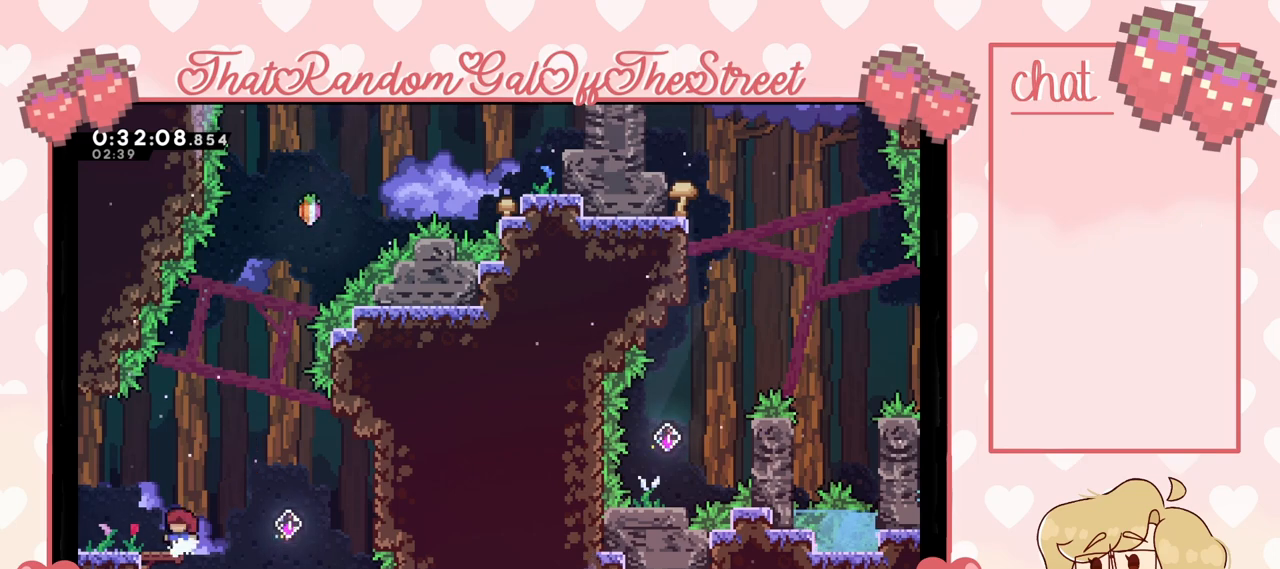
{"buttons": [], "left_stick": "center", "right_stick": "center", "events": []}
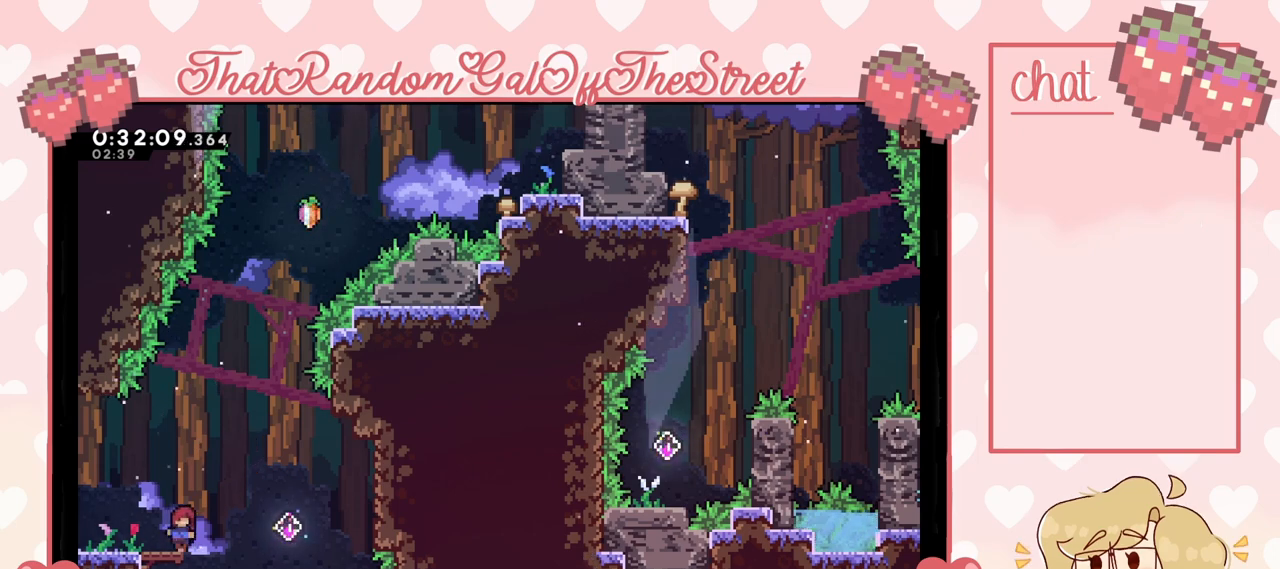
{"buttons": [], "left_stick": "center", "right_stick": "center", "events": []}
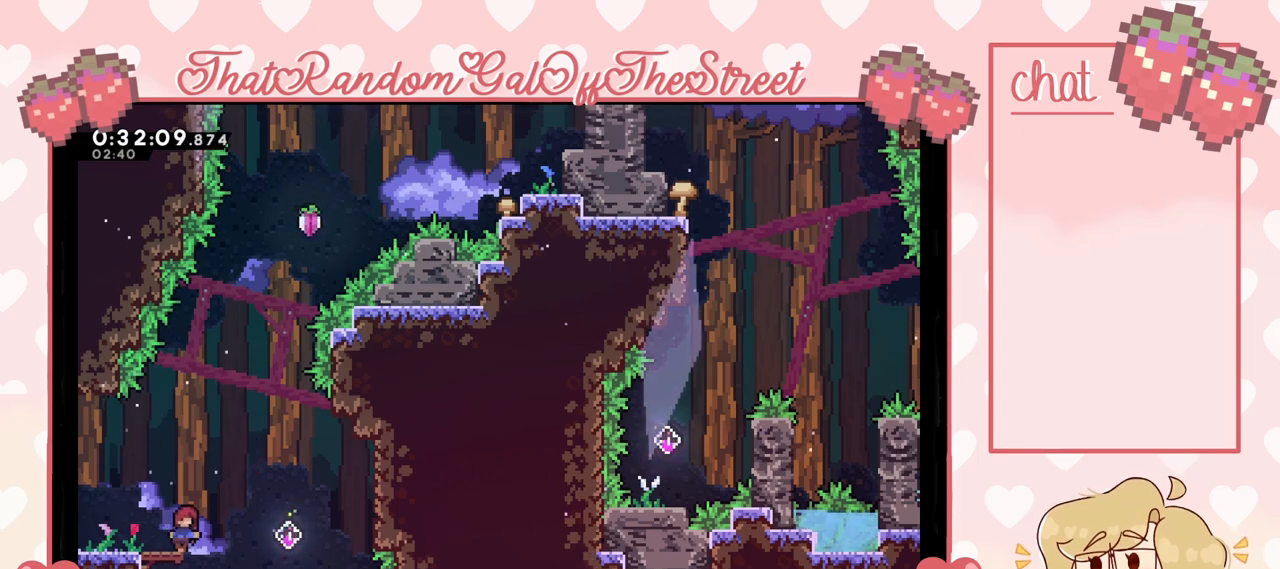
{"buttons": [], "left_stick": "center", "right_stick": "center", "events": []}
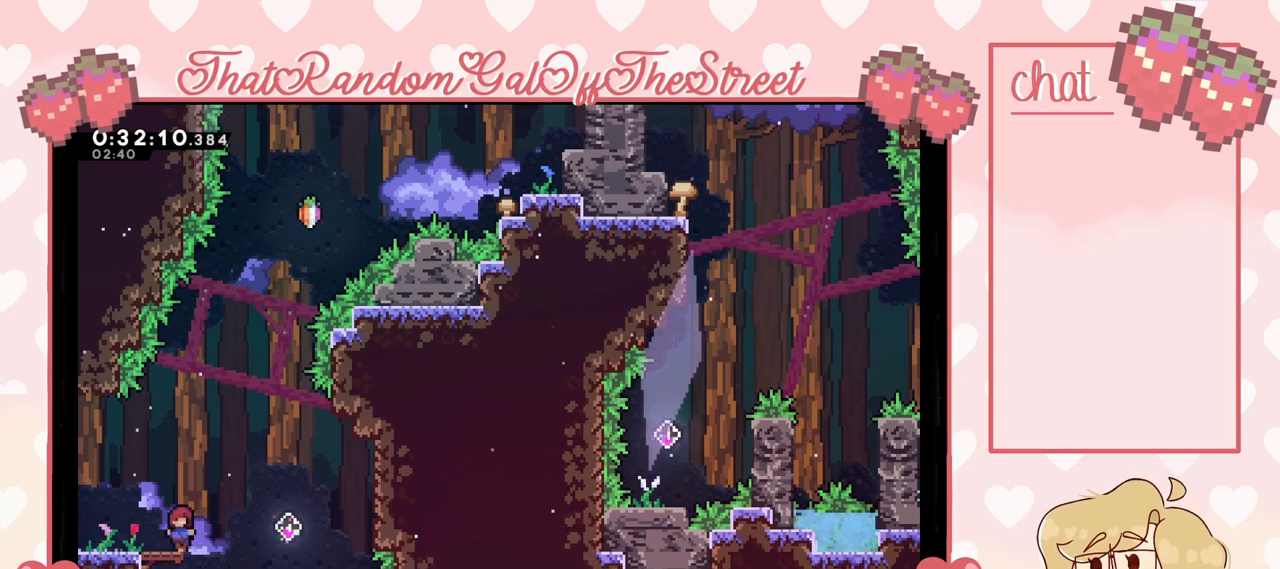
{"buttons": [], "left_stick": "center", "right_stick": "center", "events": []}
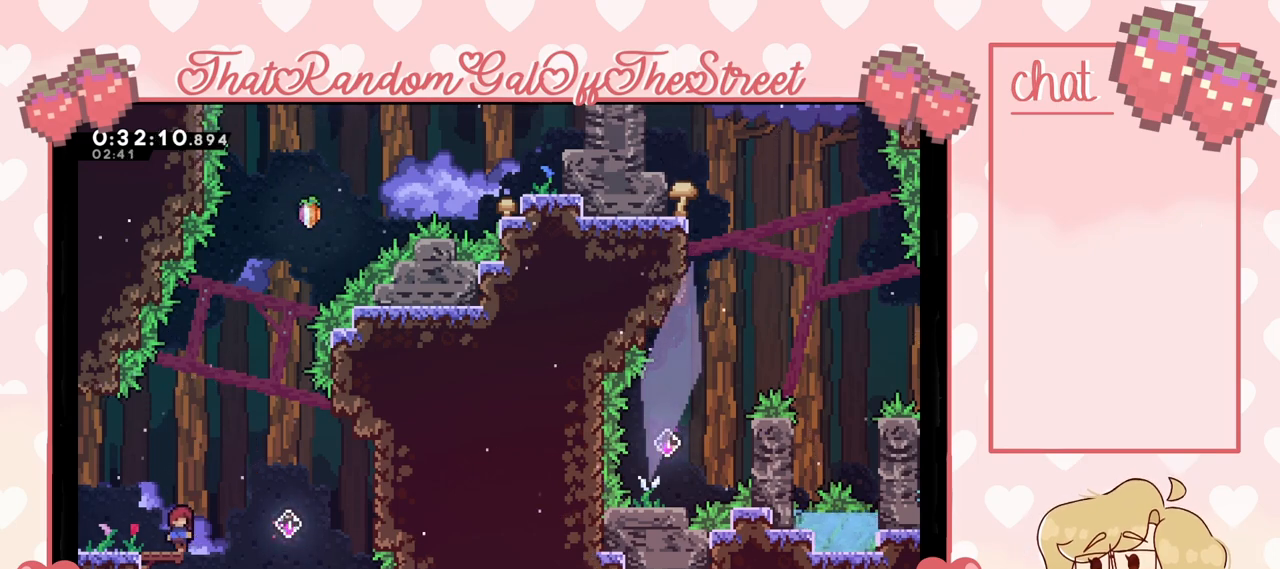
{"buttons": [], "left_stick": "center", "right_stick": "center", "events": []}
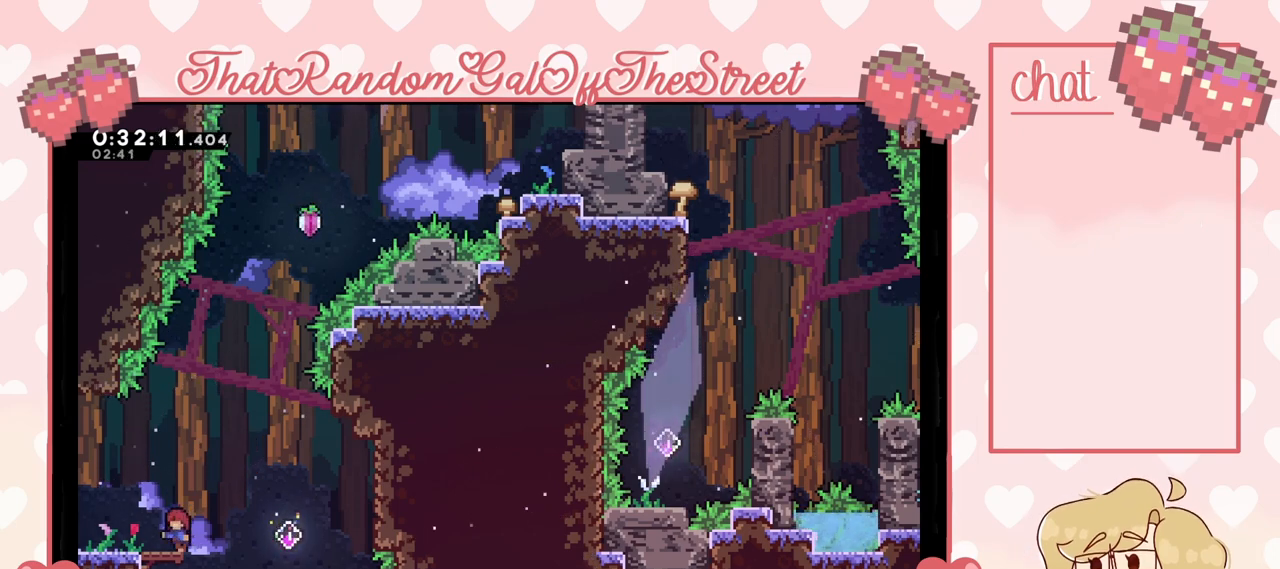
{"buttons": [], "left_stick": "center", "right_stick": "center", "events": []}
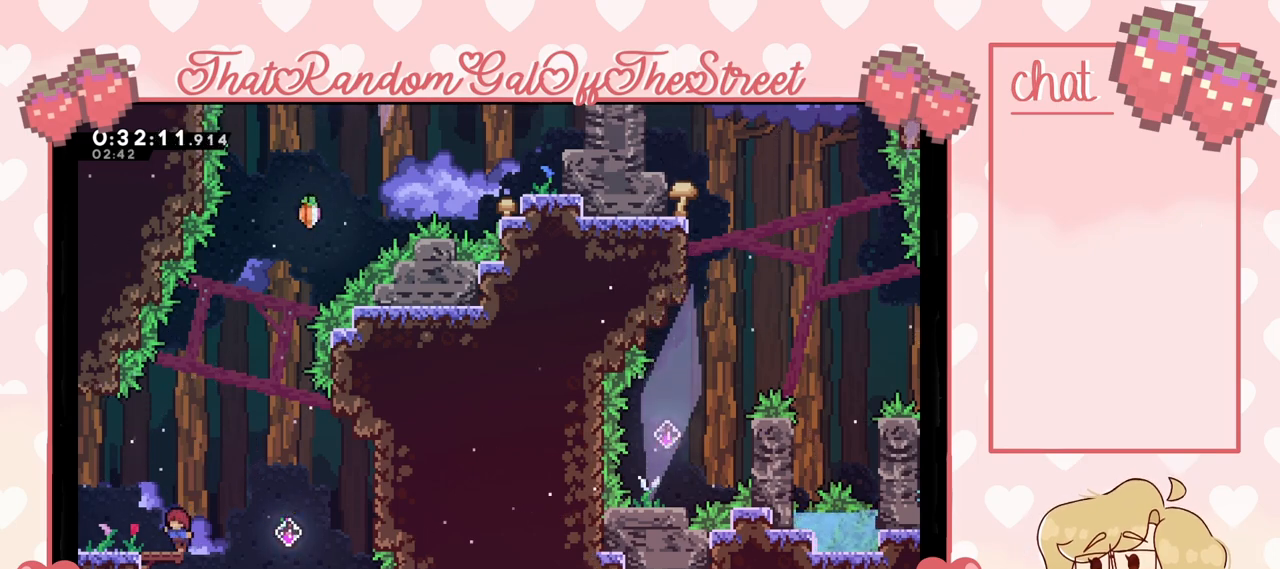
{"buttons": [], "left_stick": "right", "right_stick": "center", "events": [[433, "left_stick", "right"]]}
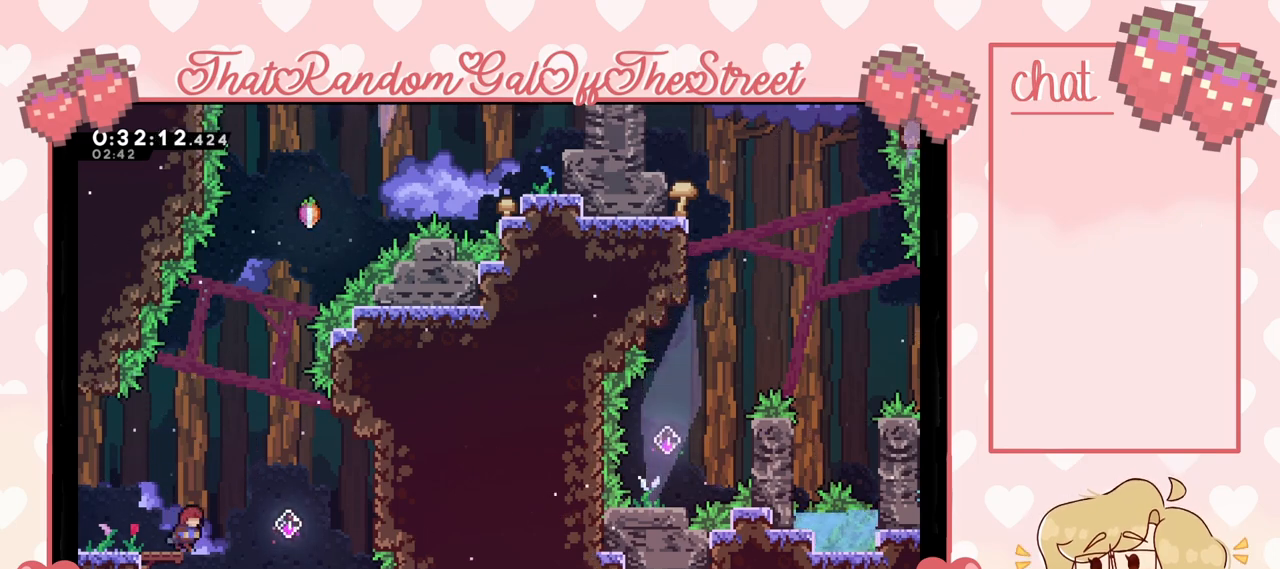
{"buttons": [], "left_stick": "right", "right_stick": "center", "events": [[67, "A", "down"], [333, "A", "up"]]}
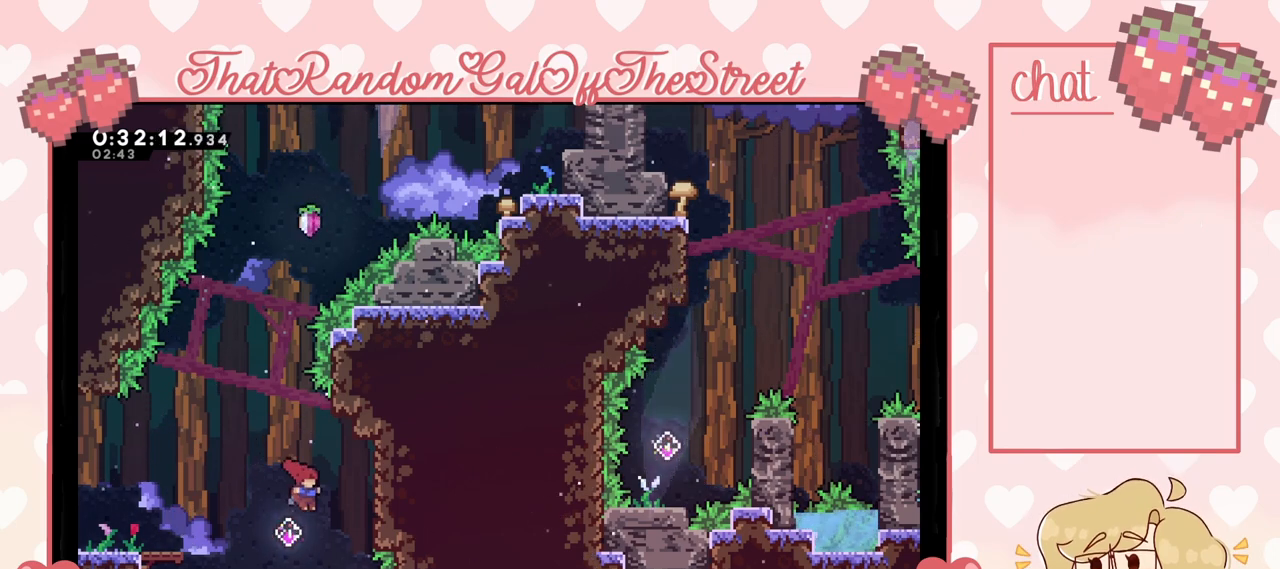
{"buttons": [], "left_stick": "up-right", "right_stick": "center", "events": [[67, "left_stick", "up-right"], [133, "X", "down"], [433, "X", "up"]]}
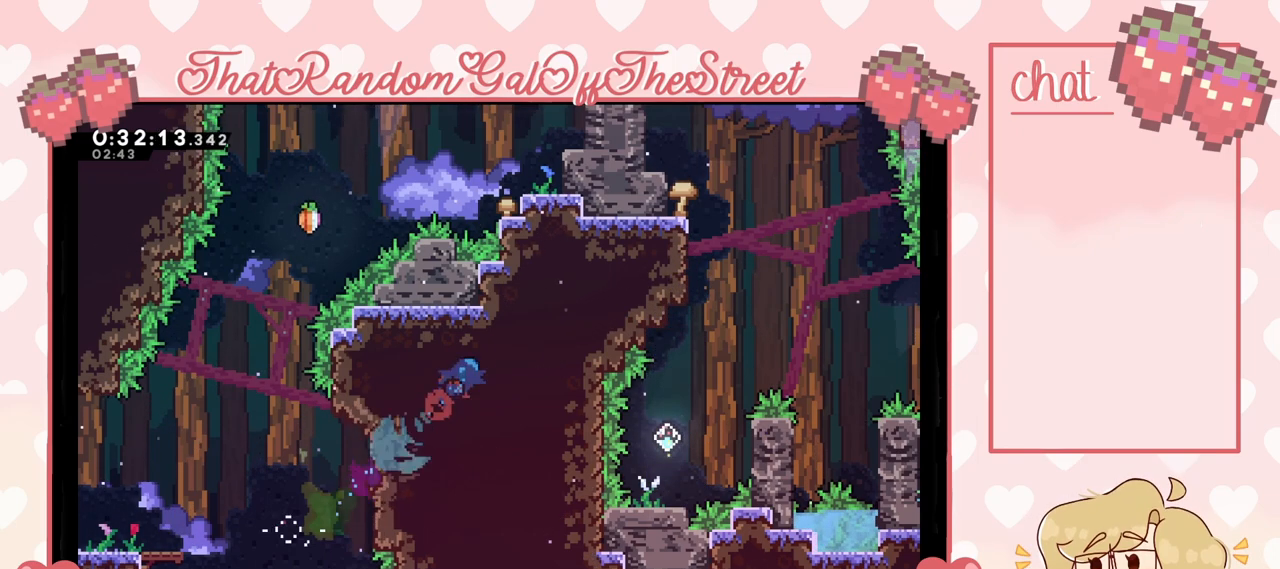
{"buttons": [], "left_stick": "up-right", "right_stick": "center", "events": []}
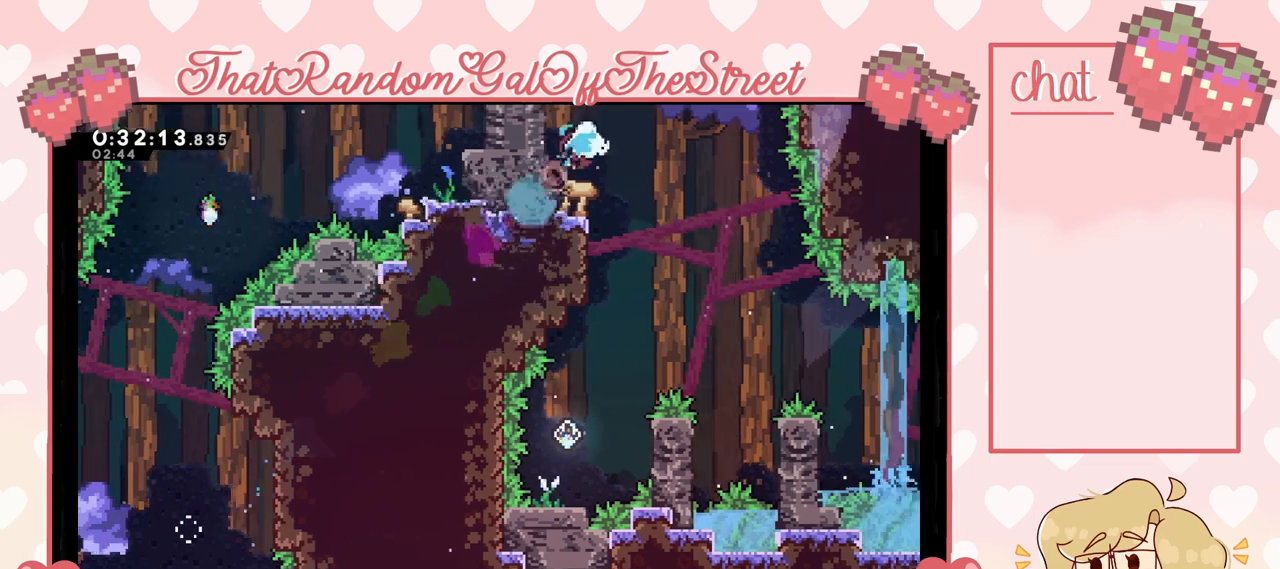
{"buttons": ["L2"], "left_stick": "up-left", "right_stick": "center", "events": [[33, "left_stick", "up-left"], [200, "L2", "down"]]}
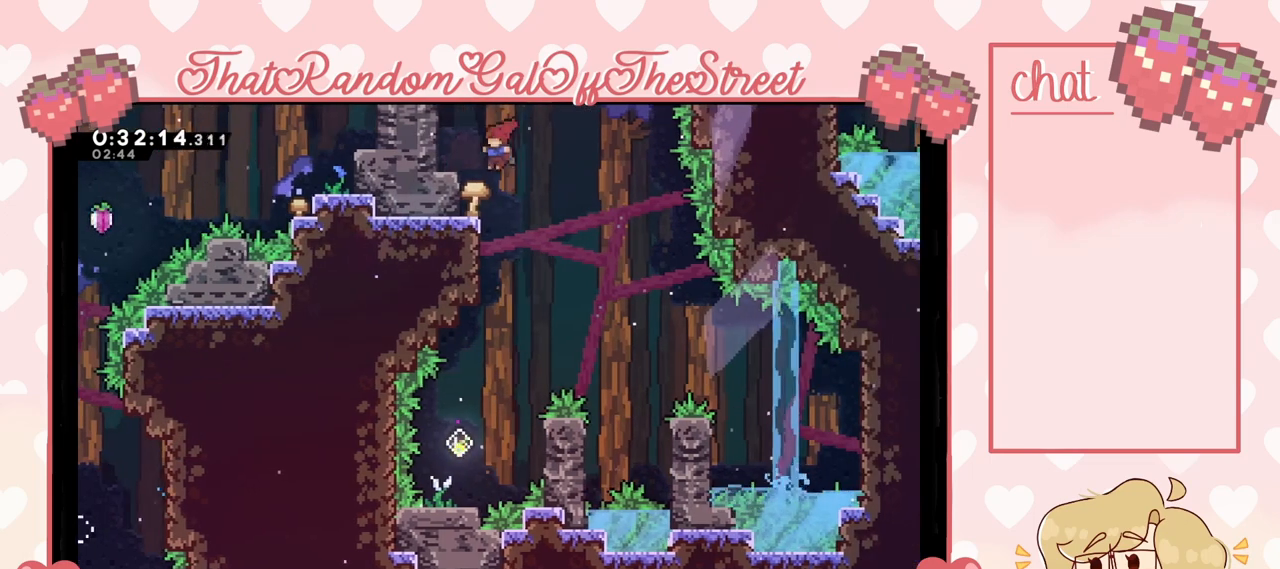
{"buttons": ["L2"], "left_stick": "center", "right_stick": "center", "events": [[267, "left_stick", "center"]]}
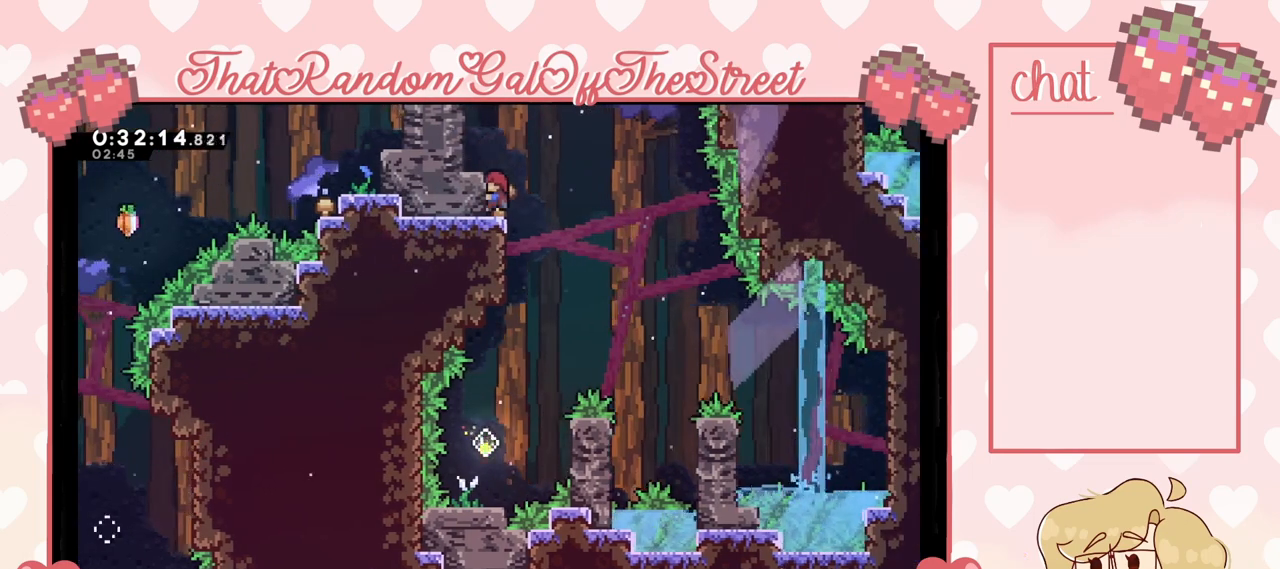
{"buttons": [], "left_stick": "center", "right_stick": "center", "events": [[267, "L2", "up"]]}